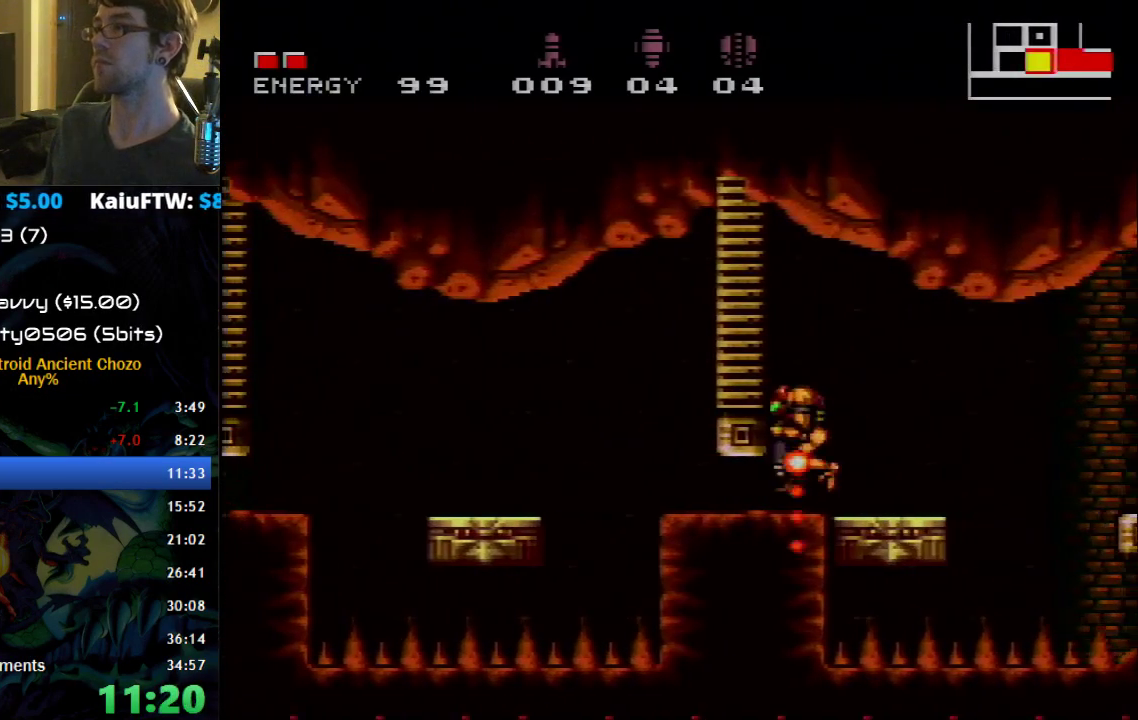
Gameplay with a controller (Nintendo layout); each line is a JSON object with the inputs held at the frame after it. "events" lists button and stick changes between this image and that frame as [ms after this image, input, new state], when the widget could be followed in between. Not read: L1 L3 R1 R3.
{"buttons": ["DPAD_LEFT"], "events": [[83, "DPAD_LEFT", "down"], [117, "DPAD_DOWN", "up"], [333, "A", "down"], [433, "A", "up"], [433, "B", "up"]]}
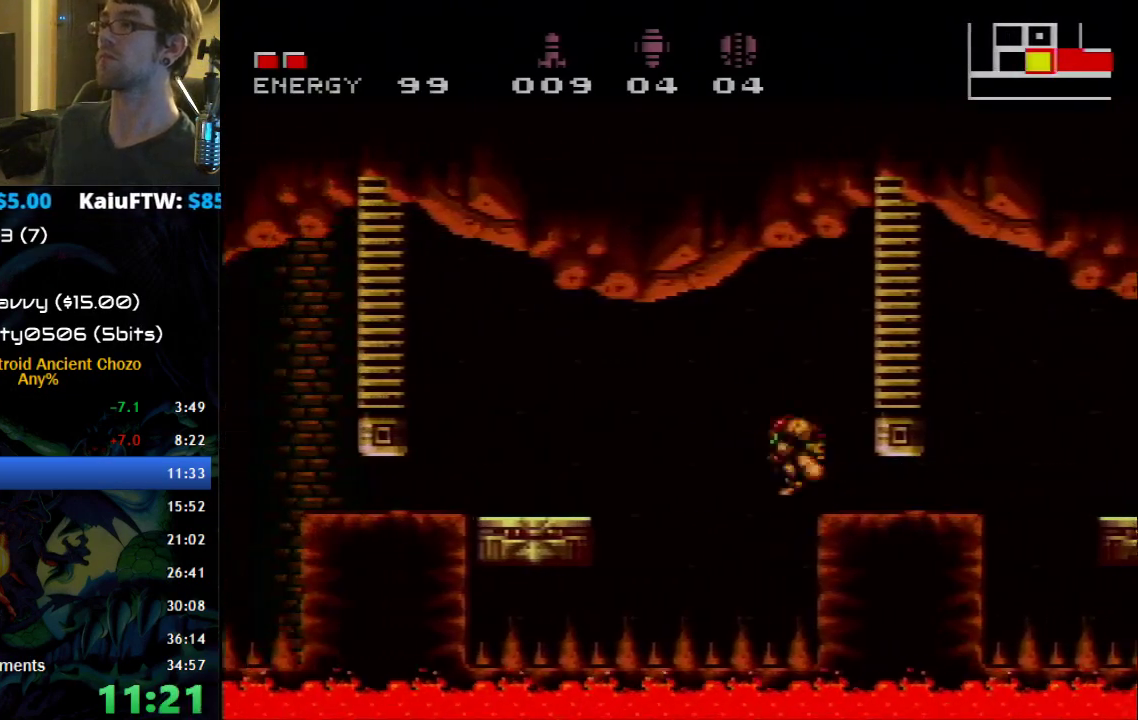
{"buttons": ["A", "B", "DPAD_LEFT"], "events": [[150, "B", "down"], [400, "A", "down"]]}
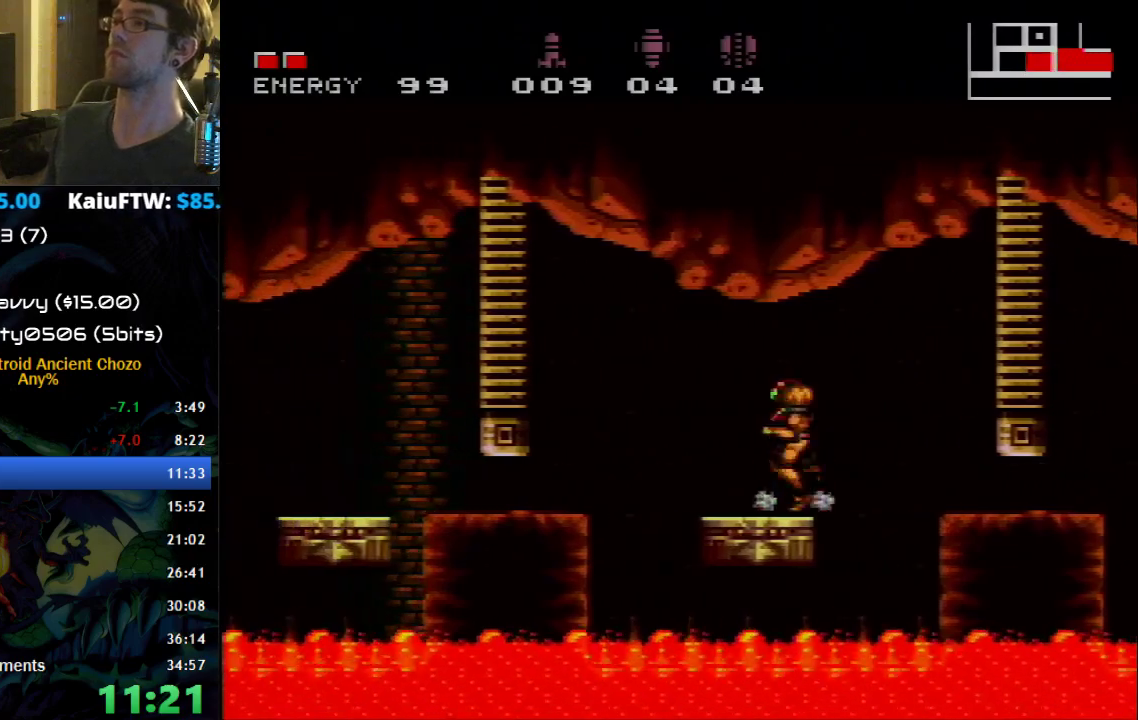
{"buttons": ["B", "DPAD_LEFT"], "events": [[50, "A", "up"], [50, "B", "up"], [150, "B", "down"]]}
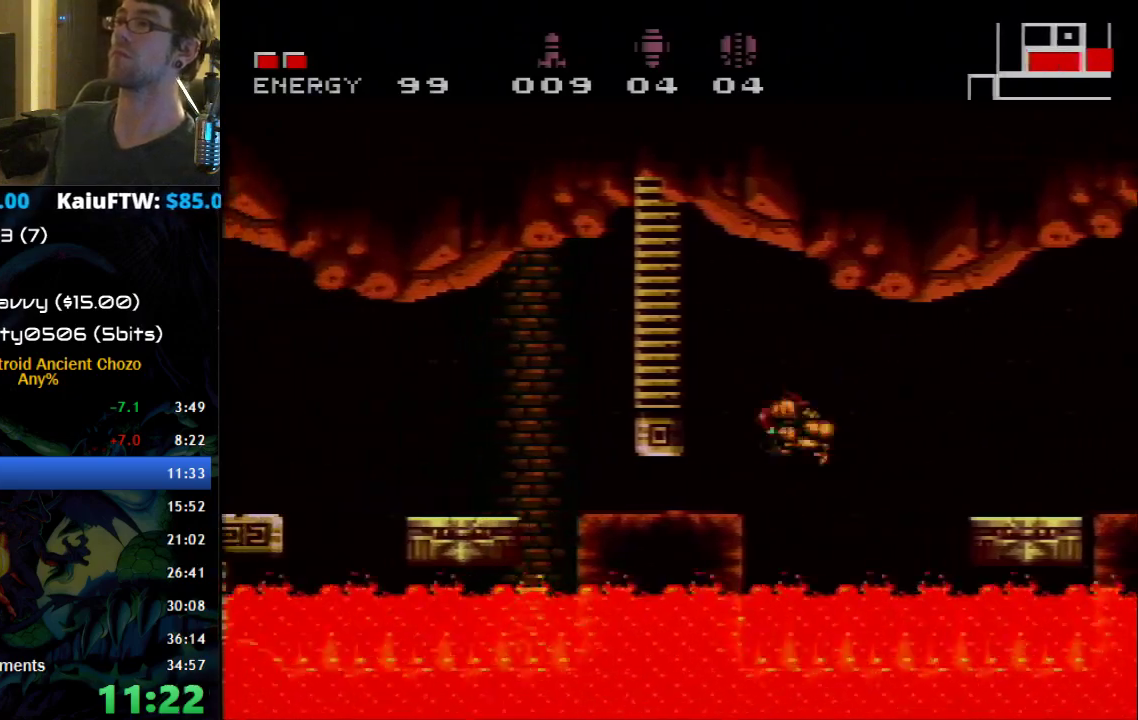
{"buttons": ["B", "DPAD_DOWN"], "events": [[117, "A", "down"], [150, "DPAD_LEFT", "up"], [183, "A", "up"], [217, "B", "up"], [300, "DPAD_DOWN", "down"], [333, "B", "down"], [367, "DPAD_DOWN", "up"], [433, "DPAD_DOWN", "down"]]}
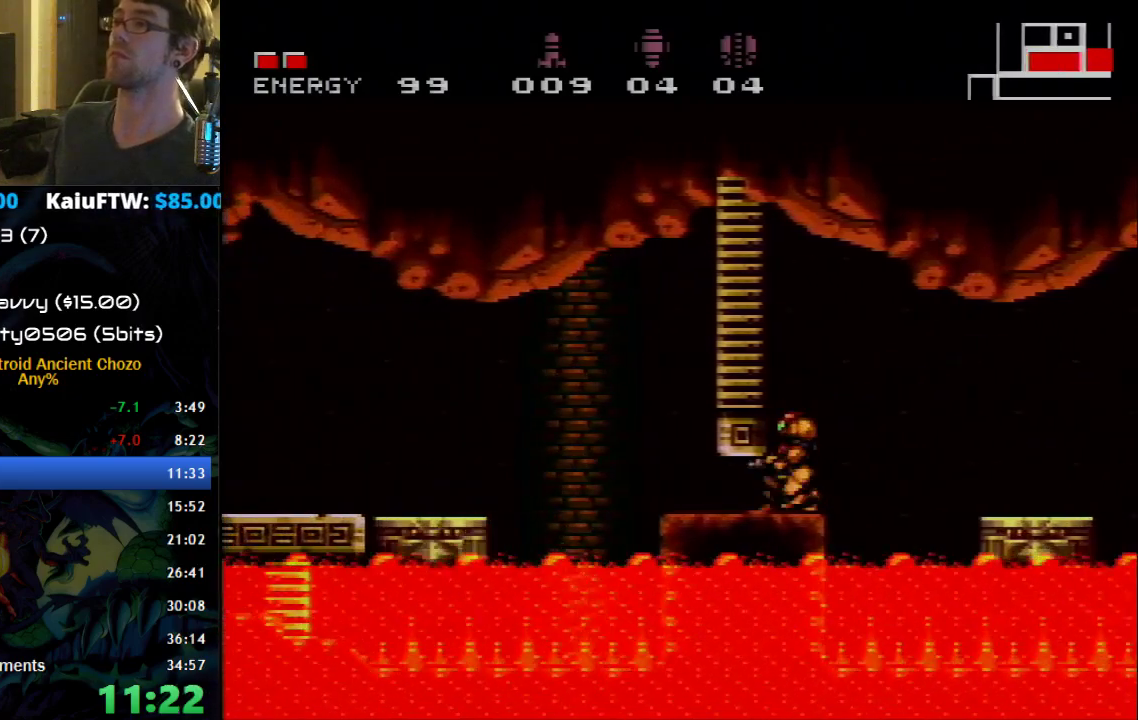
{"buttons": ["B", "DPAD_LEFT"], "events": [[17, "DPAD_LEFT", "down"], [50, "DPAD_DOWN", "up"], [250, "A", "down"], [300, "A", "up"], [300, "B", "up"], [467, "B", "down"]]}
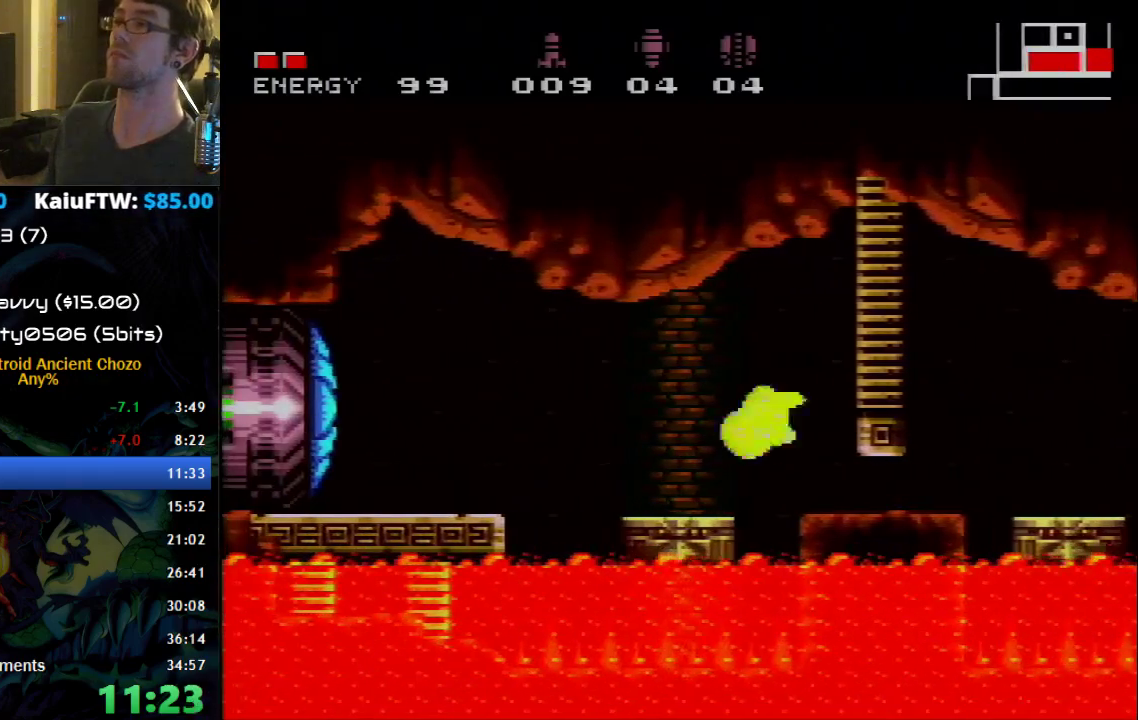
{"buttons": ["B", "DPAD_LEFT"], "events": [[183, "A", "down"], [400, "A", "up"]]}
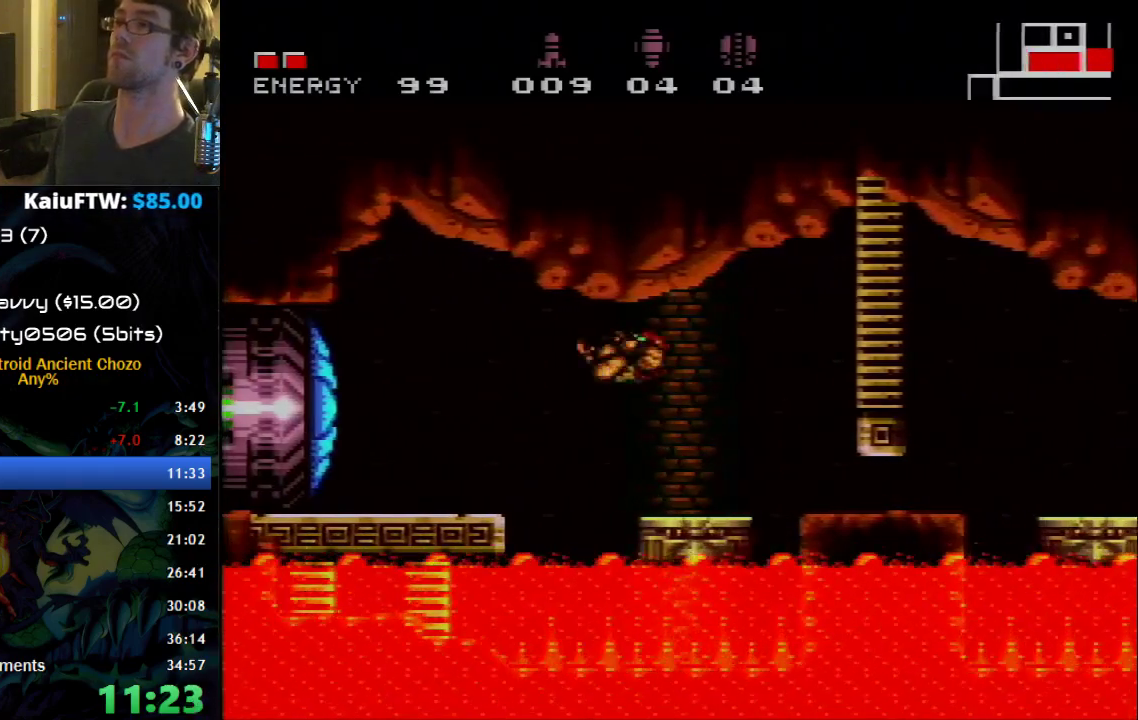
{"buttons": ["B", "DPAD_LEFT"], "events": [[150, "X", "down"], [250, "X", "up"]]}
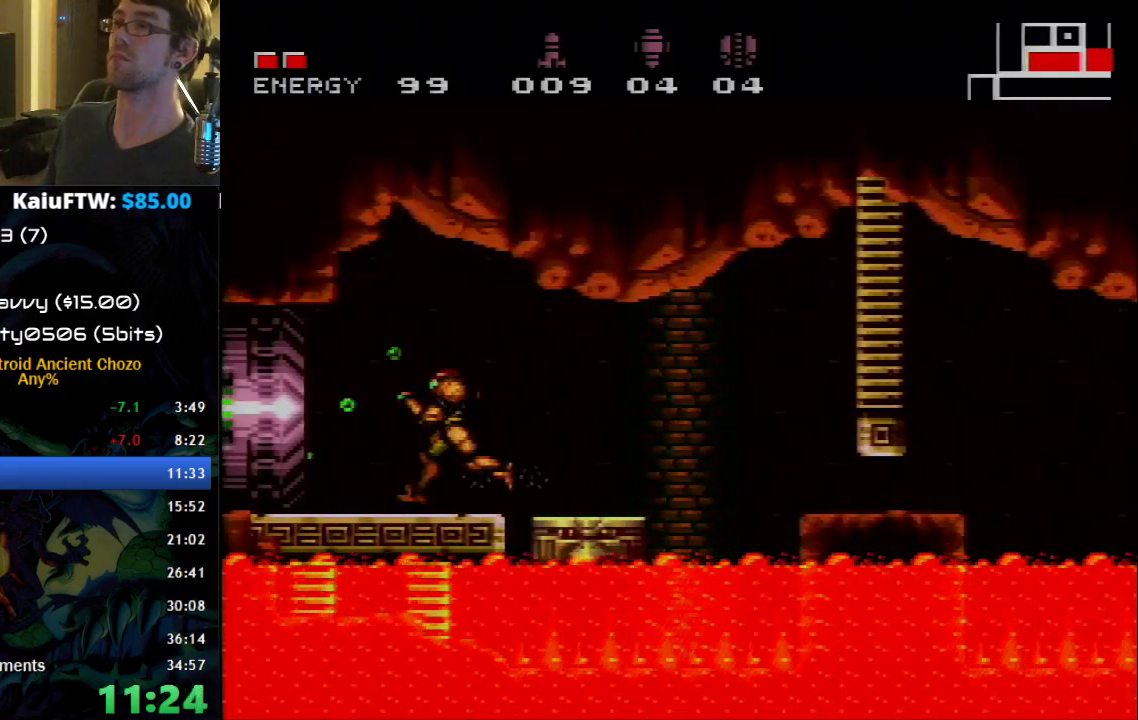
{"buttons": ["B", "DPAD_LEFT"], "events": []}
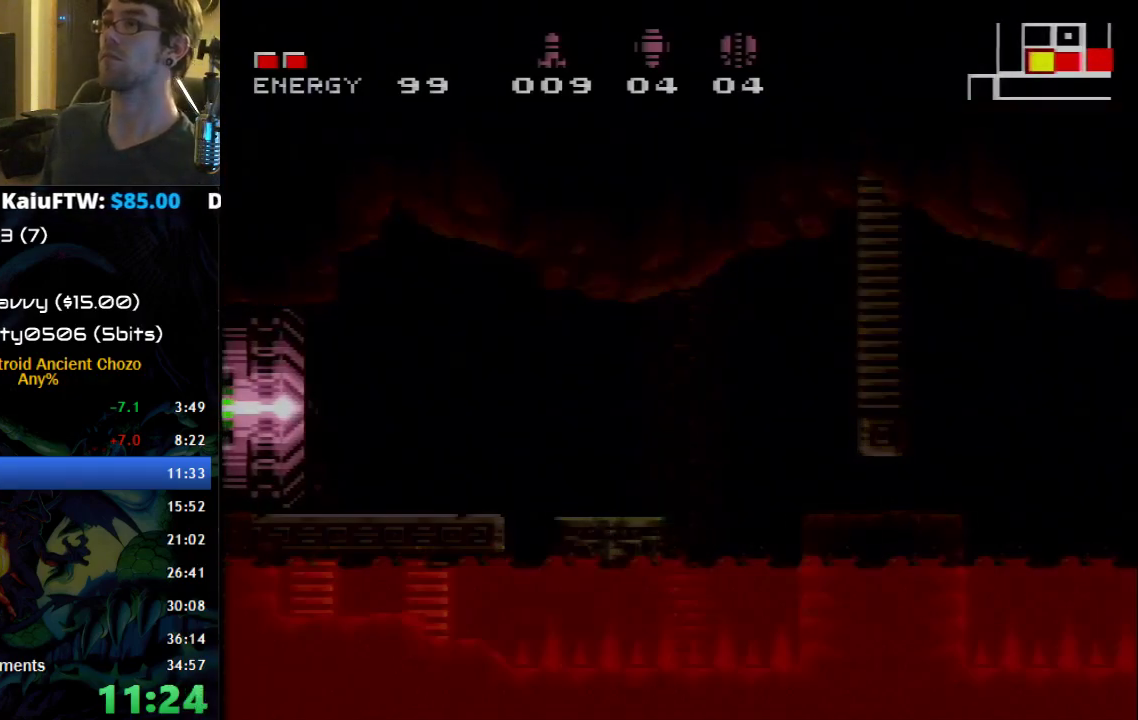
{"buttons": ["B", "DPAD_LEFT"], "events": []}
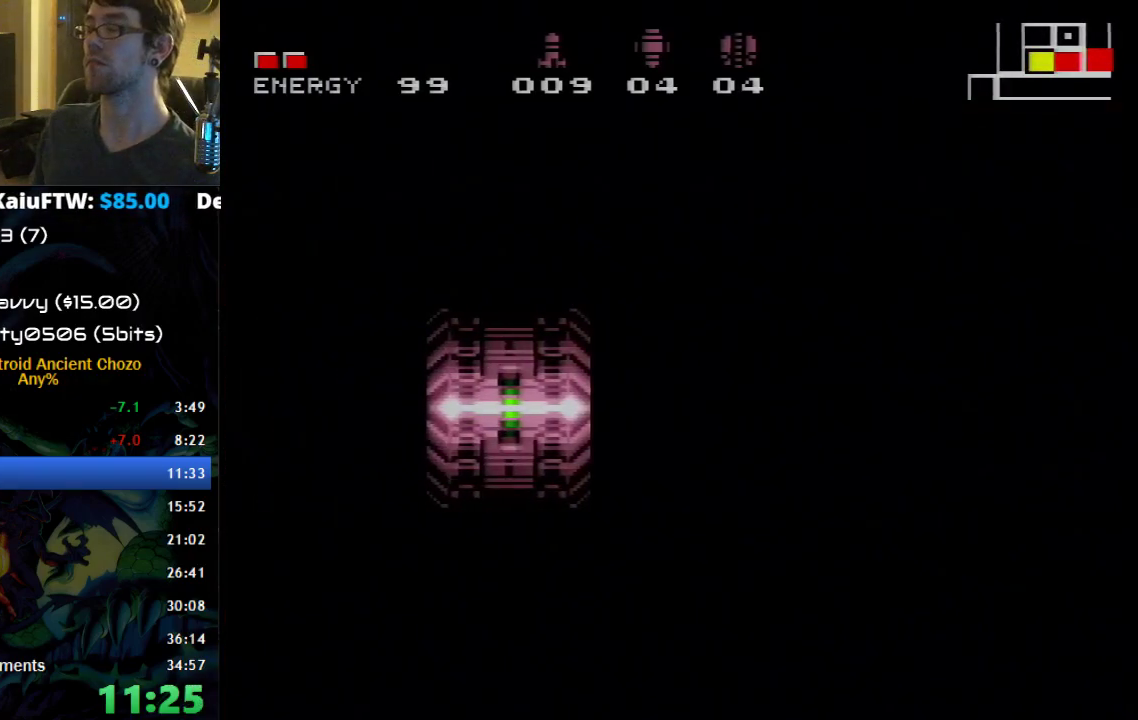
{"buttons": ["B"], "events": [[83, "DPAD_LEFT", "up"]]}
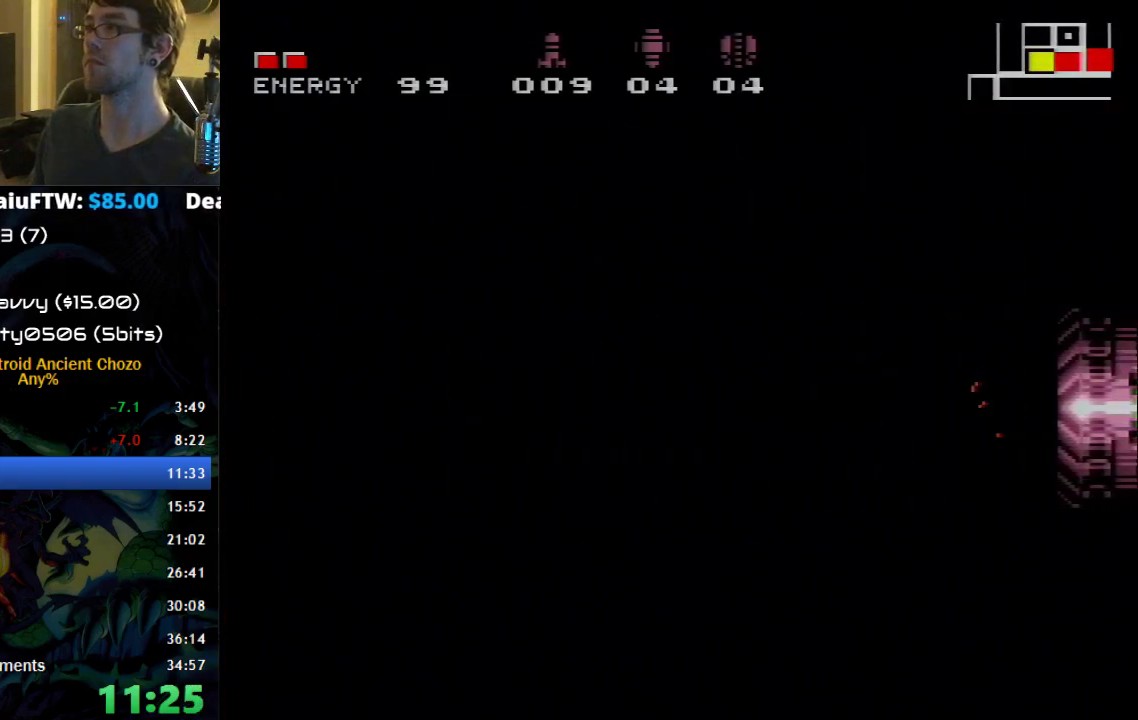
{"buttons": ["A", "B", "DPAD_LEFT"], "events": [[150, "DPAD_LEFT", "down"], [250, "A", "down"]]}
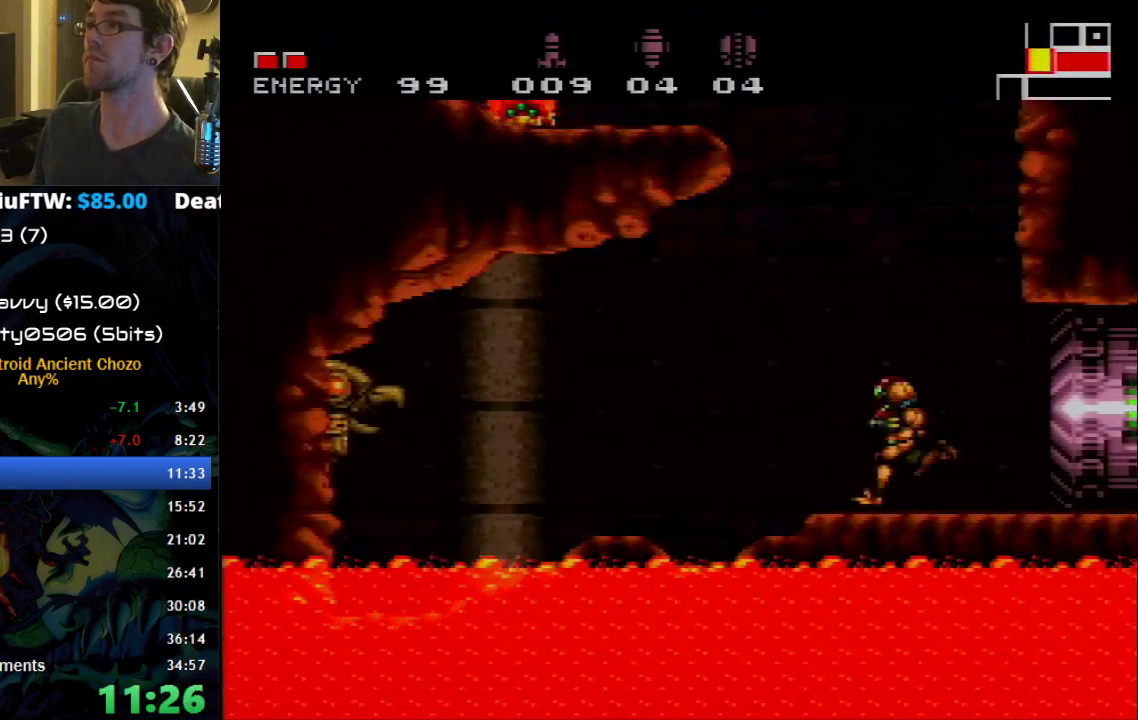
{"buttons": ["A", "B"], "events": [[17, "DPAD_LEFT", "up"], [50, "DPAD_RIGHT", "down"], [83, "A", "up"], [300, "A", "down"], [433, "DPAD_RIGHT", "up"]]}
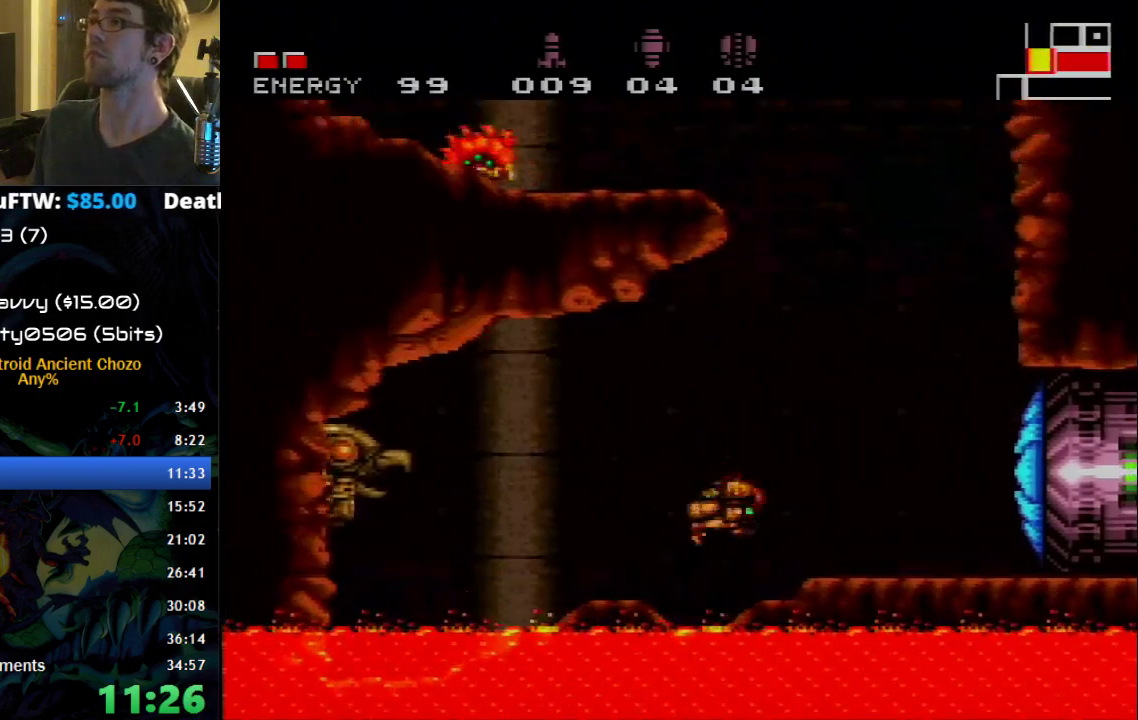
{"buttons": ["B", "DPAD_LEFT"], "events": [[17, "DPAD_LEFT", "down"], [333, "A", "up"]]}
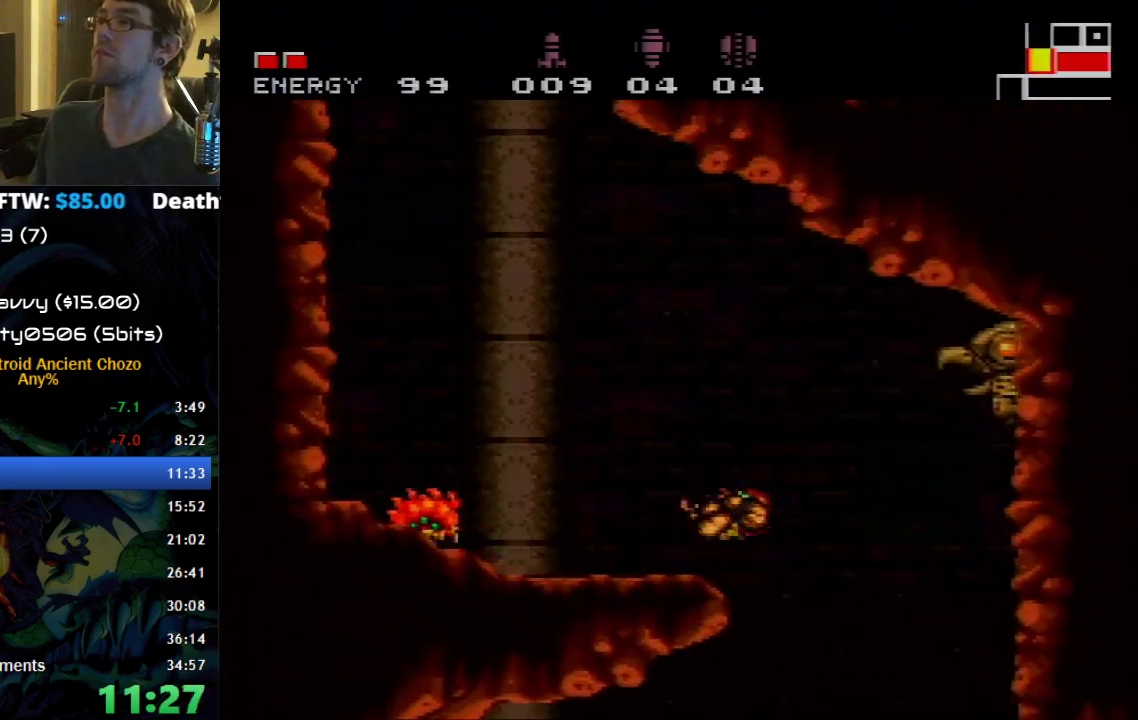
{"buttons": ["A", "B", "DPAD_RIGHT"], "events": [[150, "A", "down"], [333, "DPAD_LEFT", "up"], [433, "DPAD_RIGHT", "down"]]}
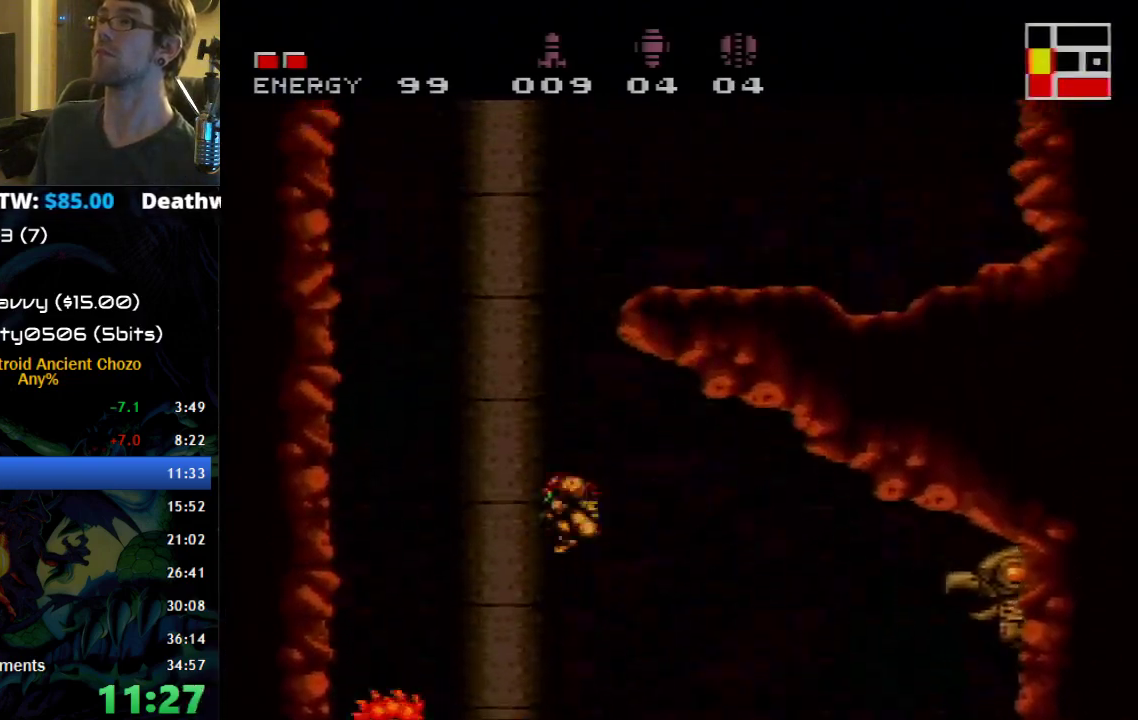
{"buttons": ["B", "DPAD_RIGHT"], "events": [[300, "A", "up"]]}
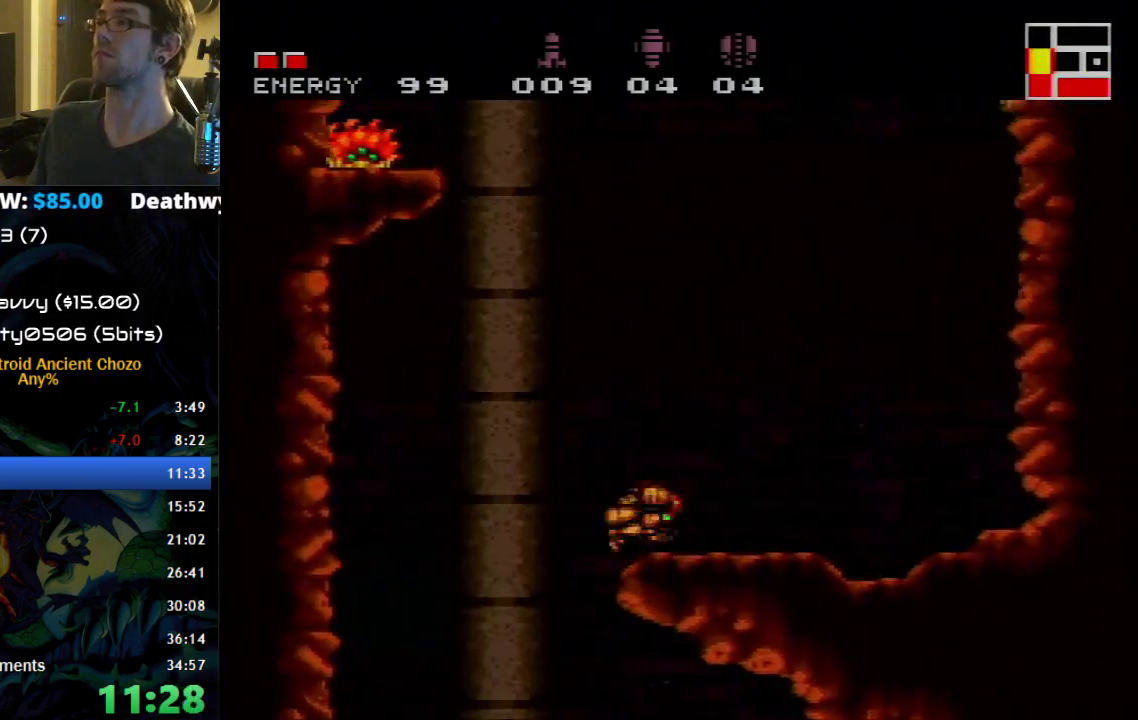
{"buttons": ["A", "B", "DPAD_DOWN"], "events": [[183, "A", "down"], [250, "B", "up"], [267, "A", "up"], [367, "A", "down"], [367, "DPAD_RIGHT", "up"], [400, "B", "down"], [467, "DPAD_DOWN", "down"]]}
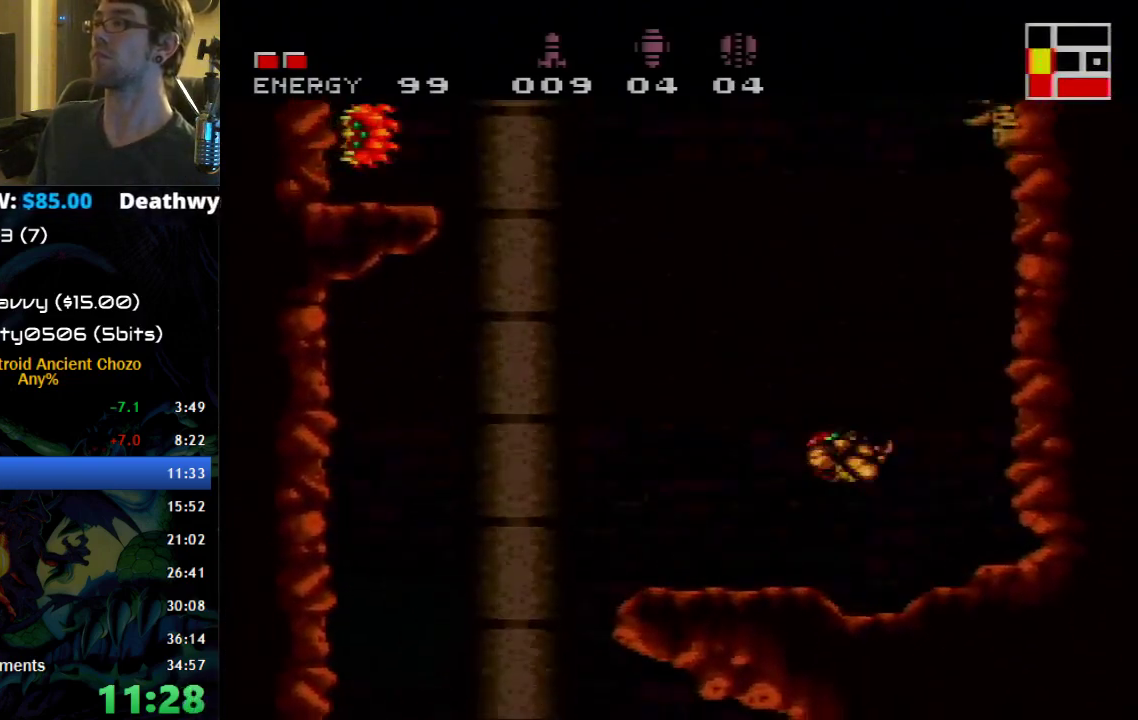
{"buttons": ["B", "DPAD_RIGHT"], "events": [[50, "DPAD_DOWN", "up"], [117, "DPAD_RIGHT", "down"], [300, "A", "up"]]}
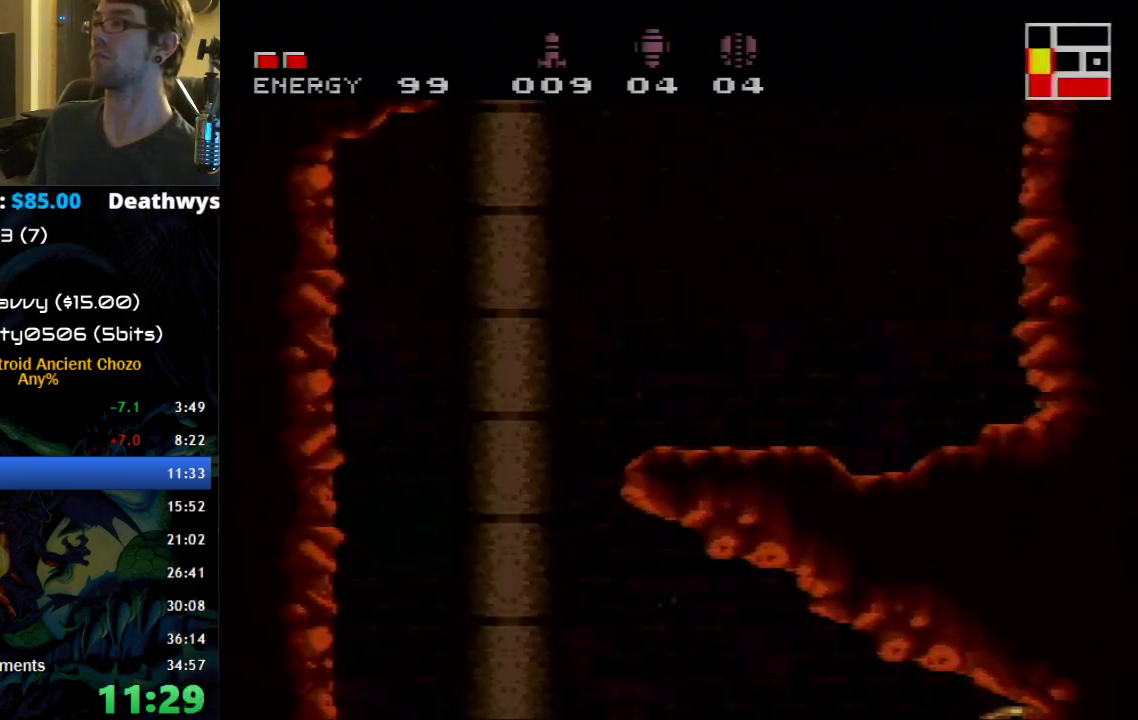
{"buttons": ["B", "X", "DPAD_RIGHT"], "events": [[367, "DPAD_UP", "down"], [433, "DPAD_UP", "up"], [467, "X", "down"]]}
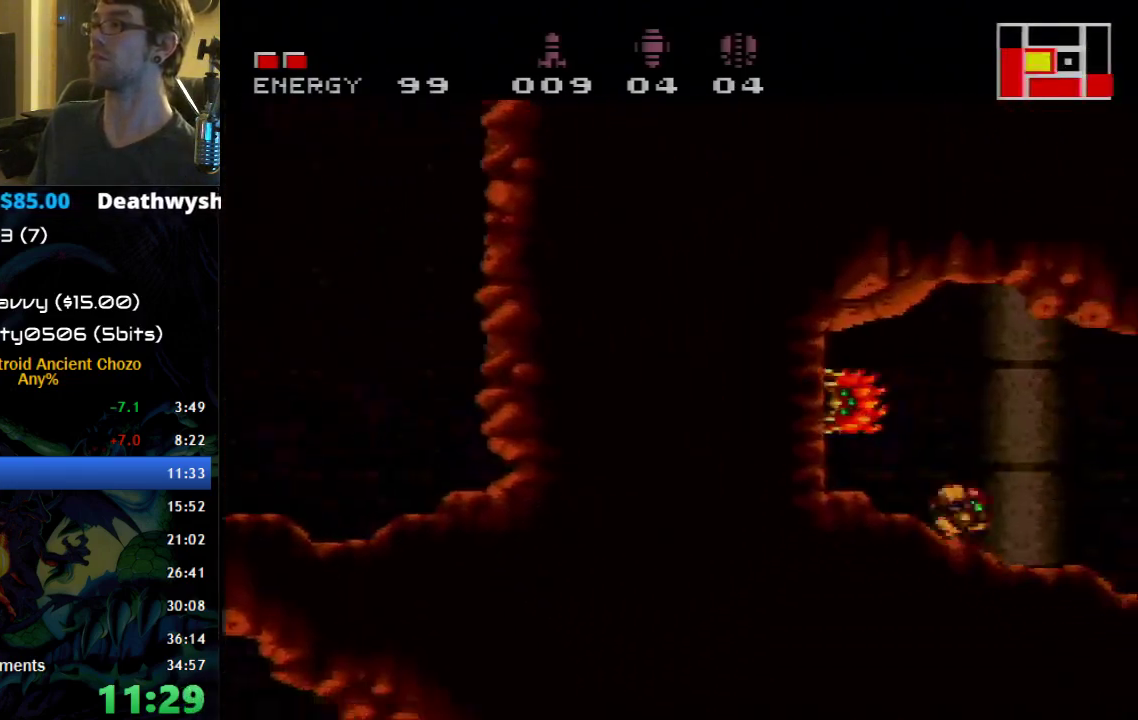
{"buttons": ["B", "DPAD_RIGHT"], "events": [[83, "X", "up"]]}
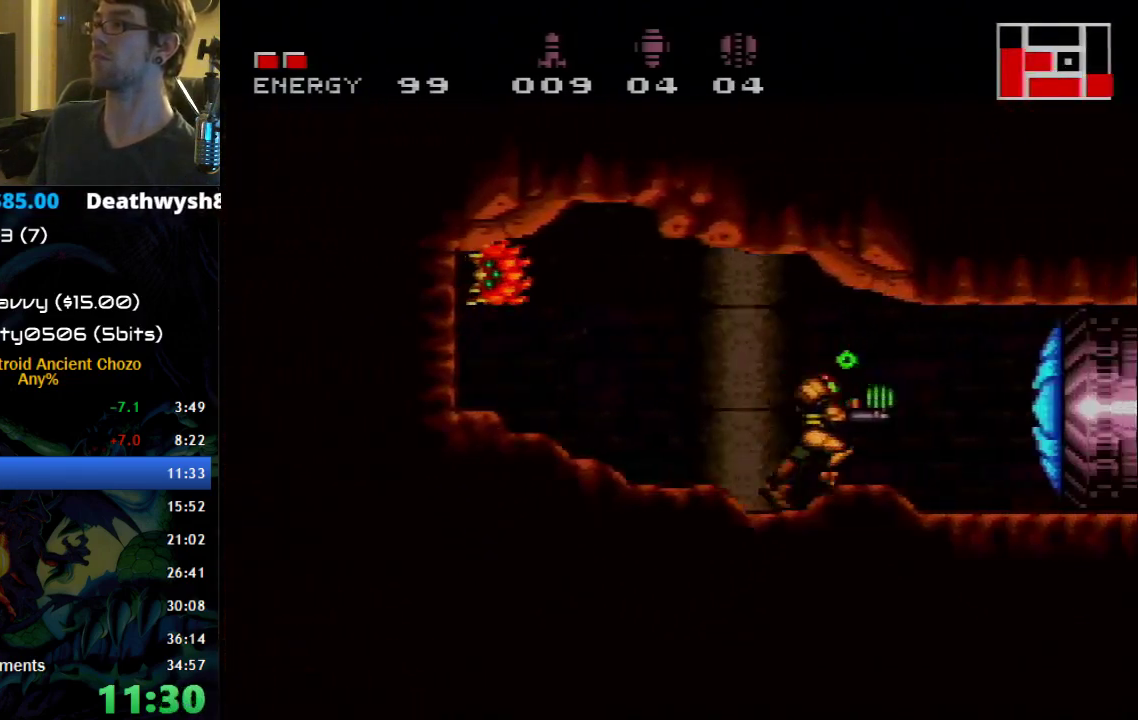
{"buttons": ["B", "DPAD_RIGHT"], "events": []}
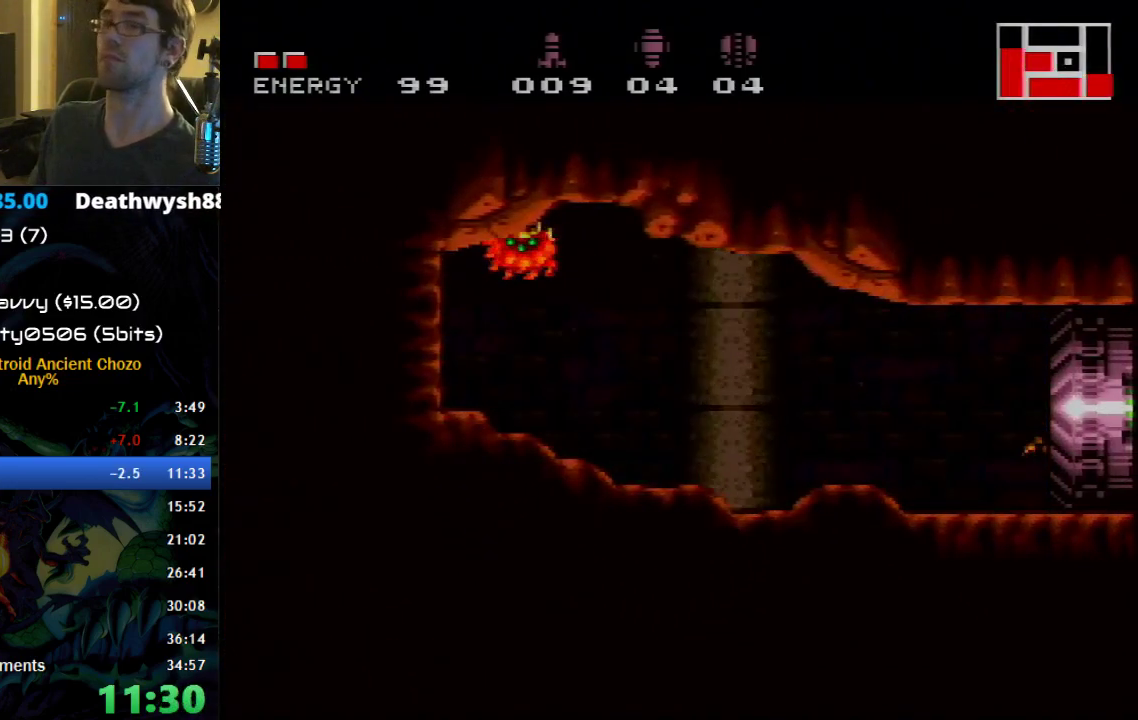
{"buttons": ["B", "DPAD_RIGHT"], "events": []}
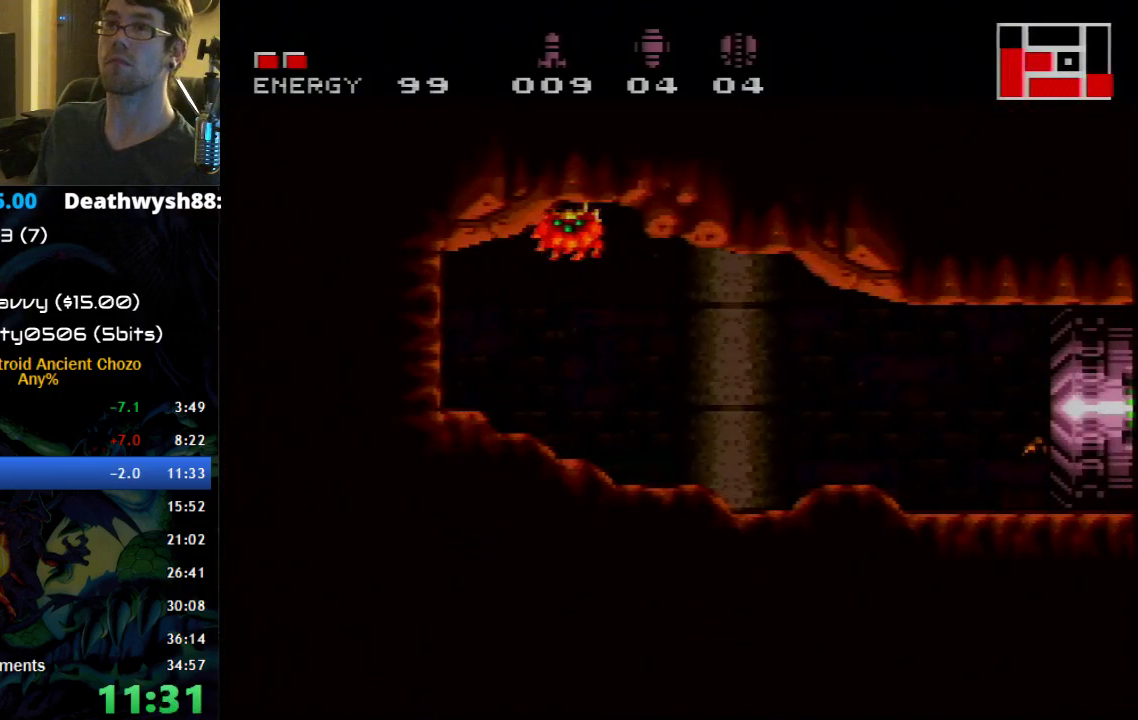
{"buttons": ["B", "DPAD_RIGHT"], "events": []}
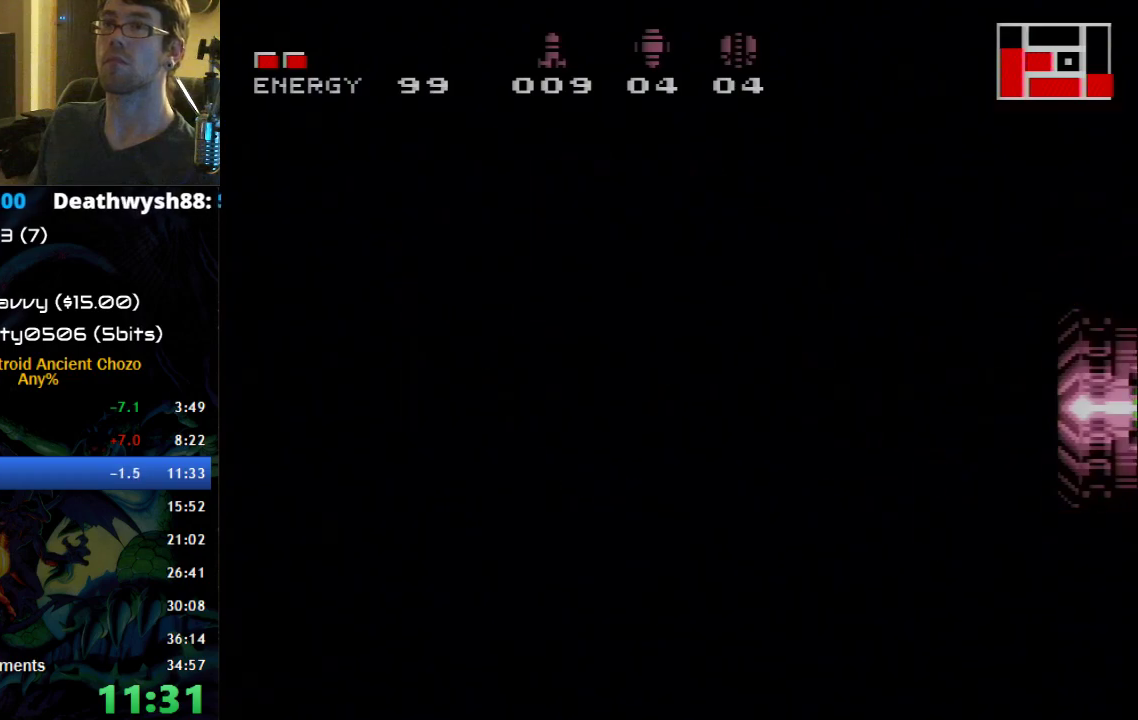
{"buttons": ["B", "DPAD_RIGHT"], "events": []}
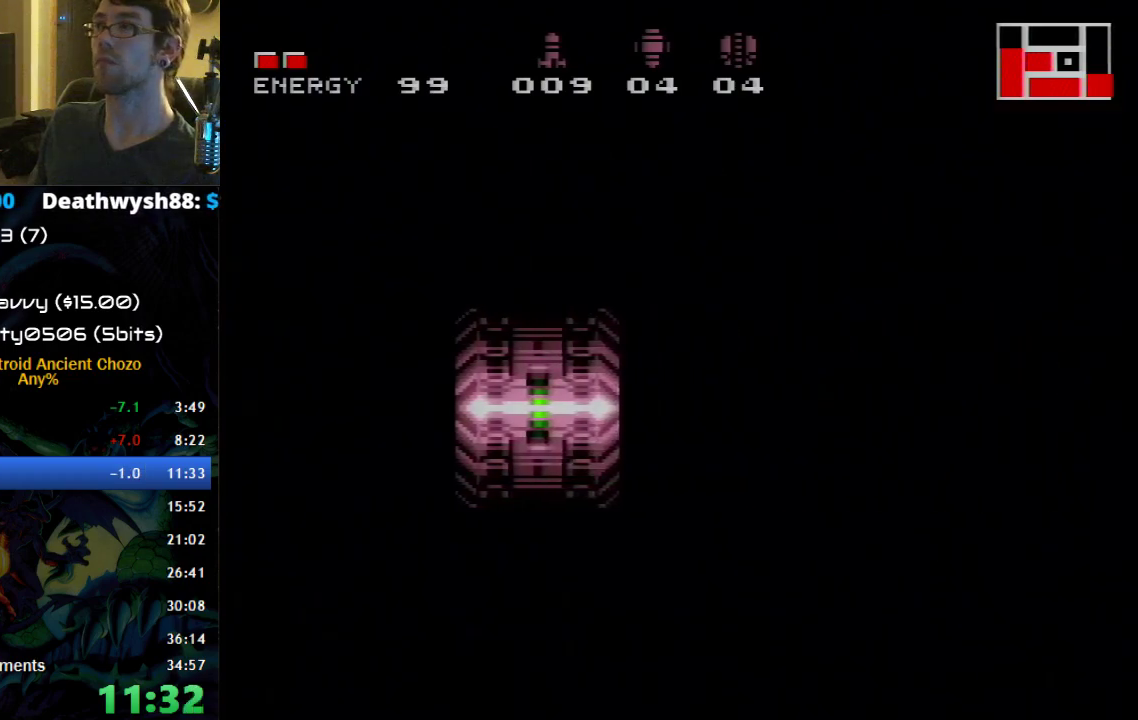
{"buttons": ["B", "DPAD_RIGHT"], "events": []}
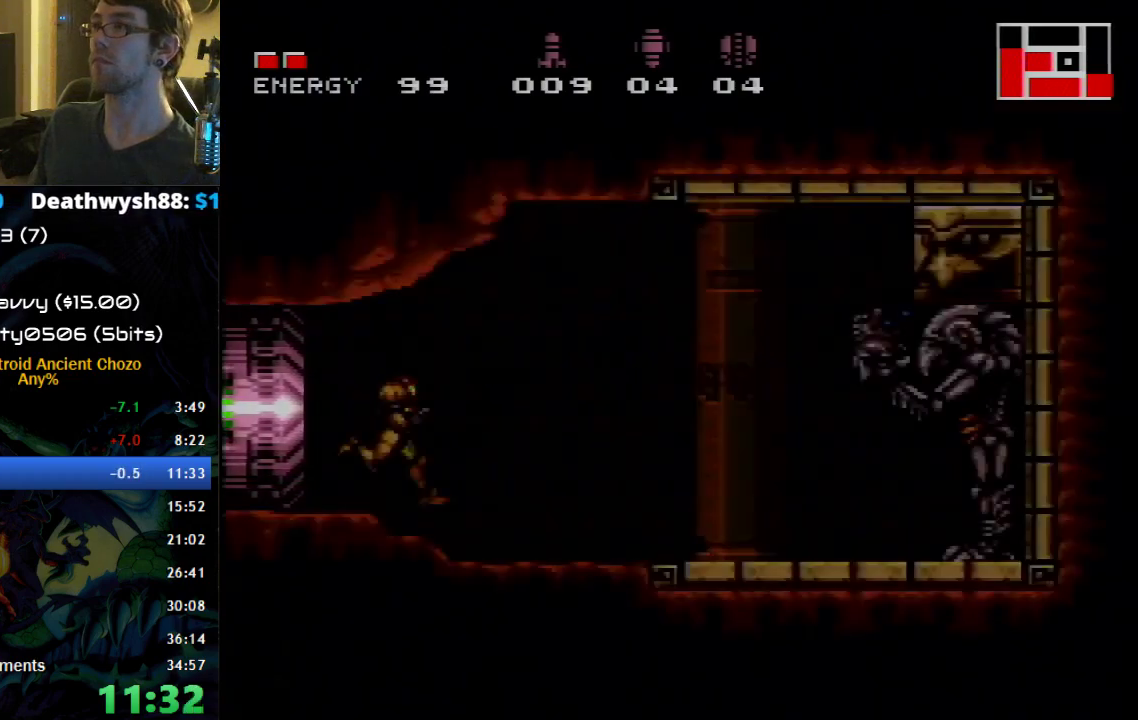
{"buttons": ["B", "DPAD_RIGHT"], "events": []}
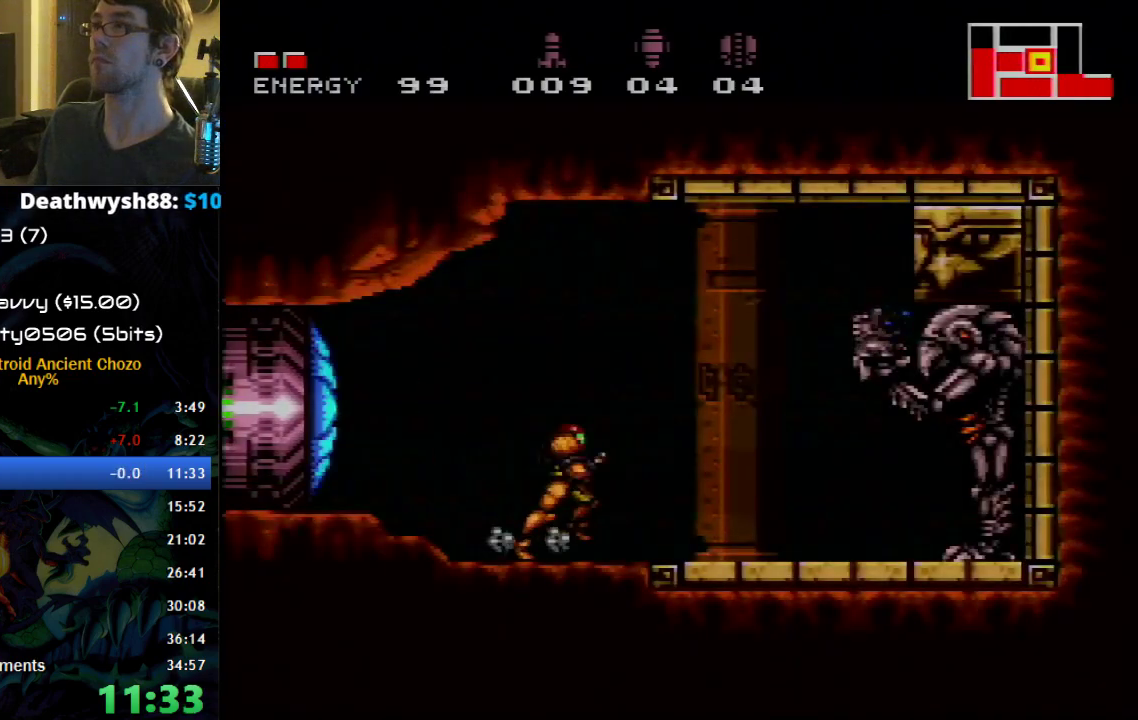
{"buttons": [], "events": [[50, "A", "down"], [183, "B", "up"], [217, "A", "up"], [433, "DPAD_RIGHT", "up"]]}
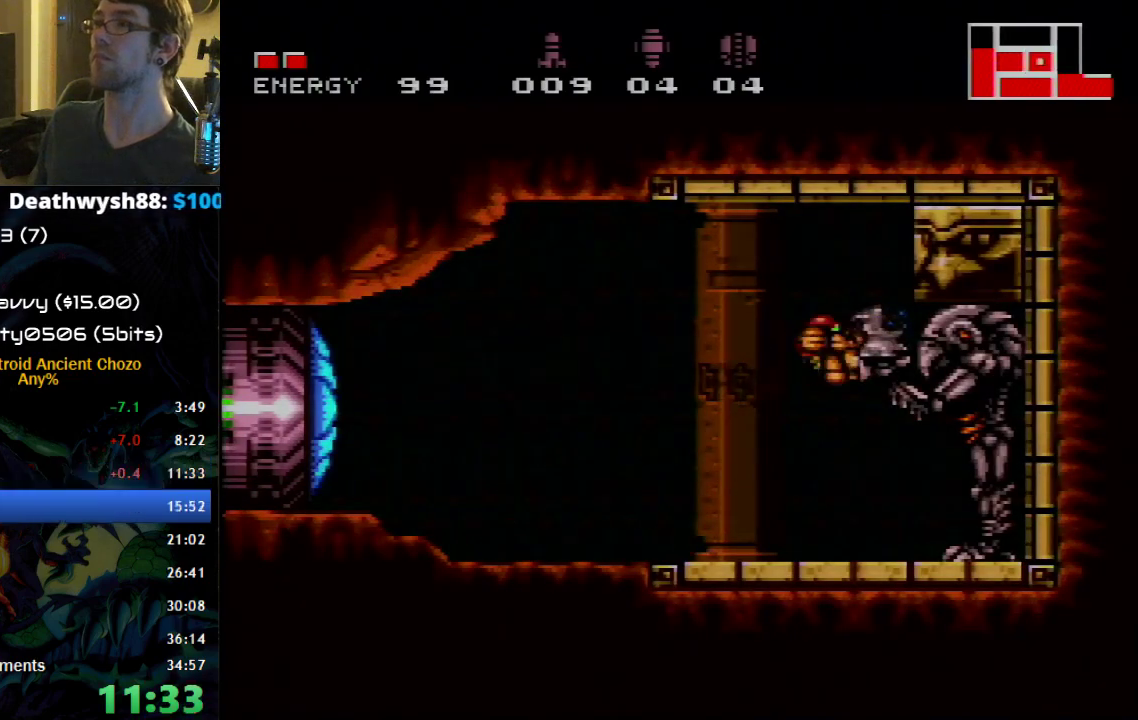
{"buttons": ["B", "DPAD_RIGHT"], "events": [[150, "B", "down"], [367, "DPAD_RIGHT", "down"]]}
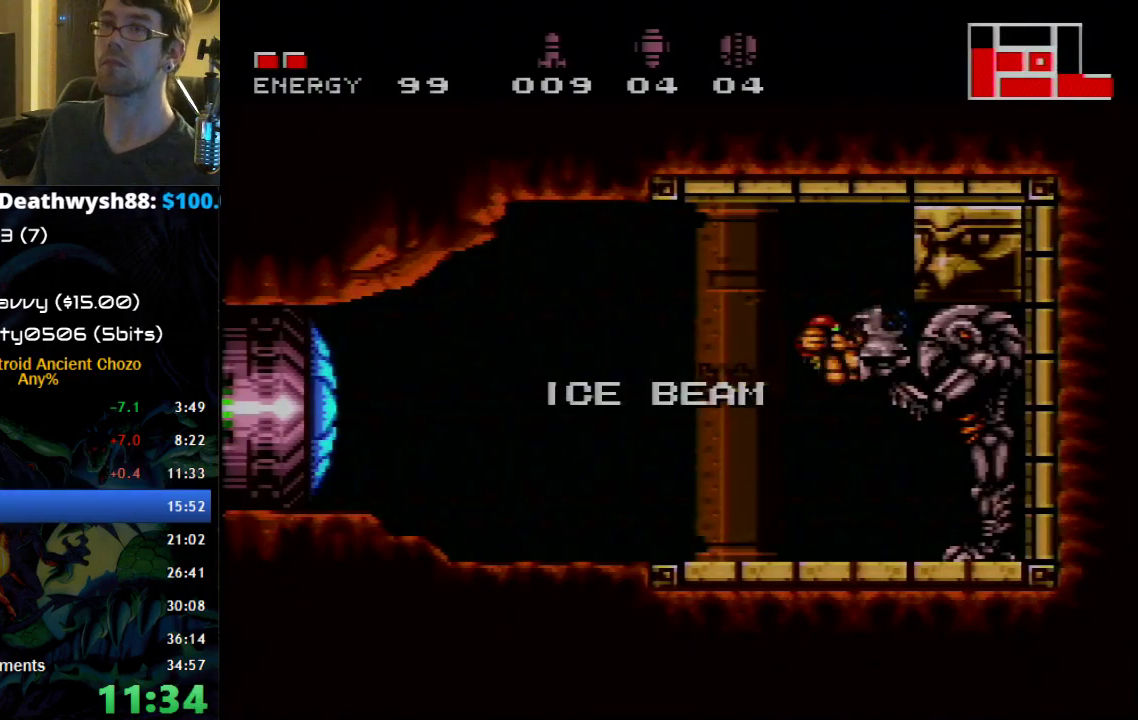
{"buttons": ["B", "DPAD_RIGHT"], "events": []}
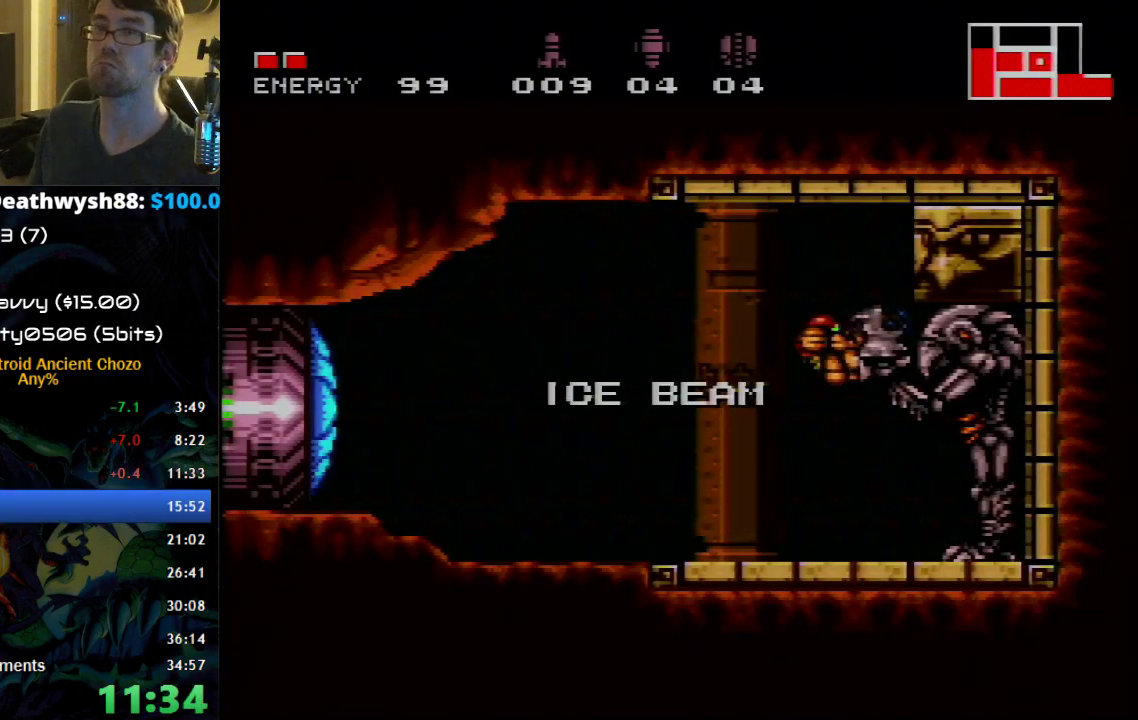
{"buttons": ["B", "DPAD_RIGHT"], "events": []}
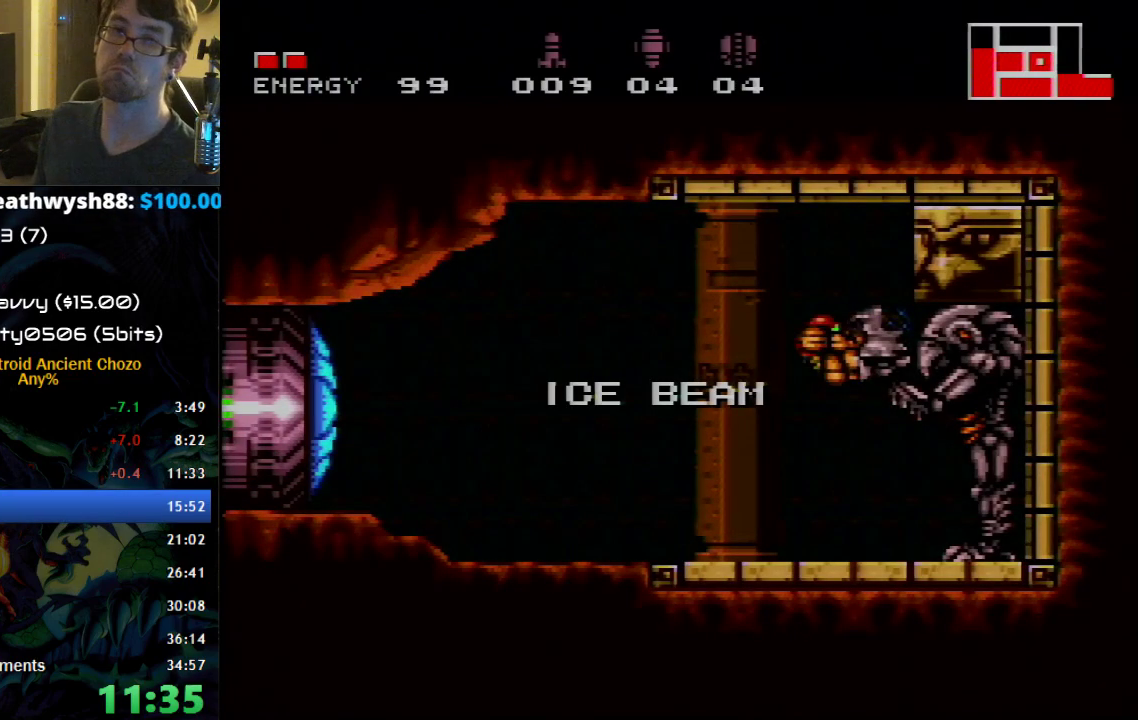
{"buttons": [], "events": [[17, "DPAD_RIGHT", "up"], [217, "B", "up"]]}
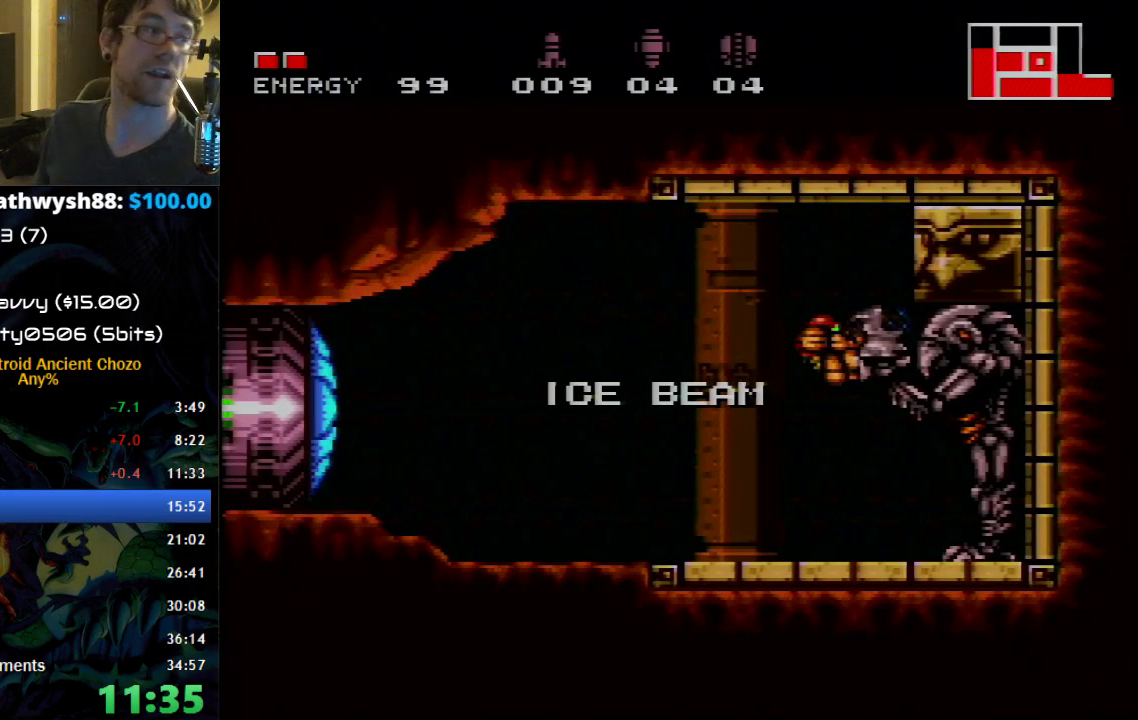
{"buttons": ["B"], "events": [[117, "B", "down"]]}